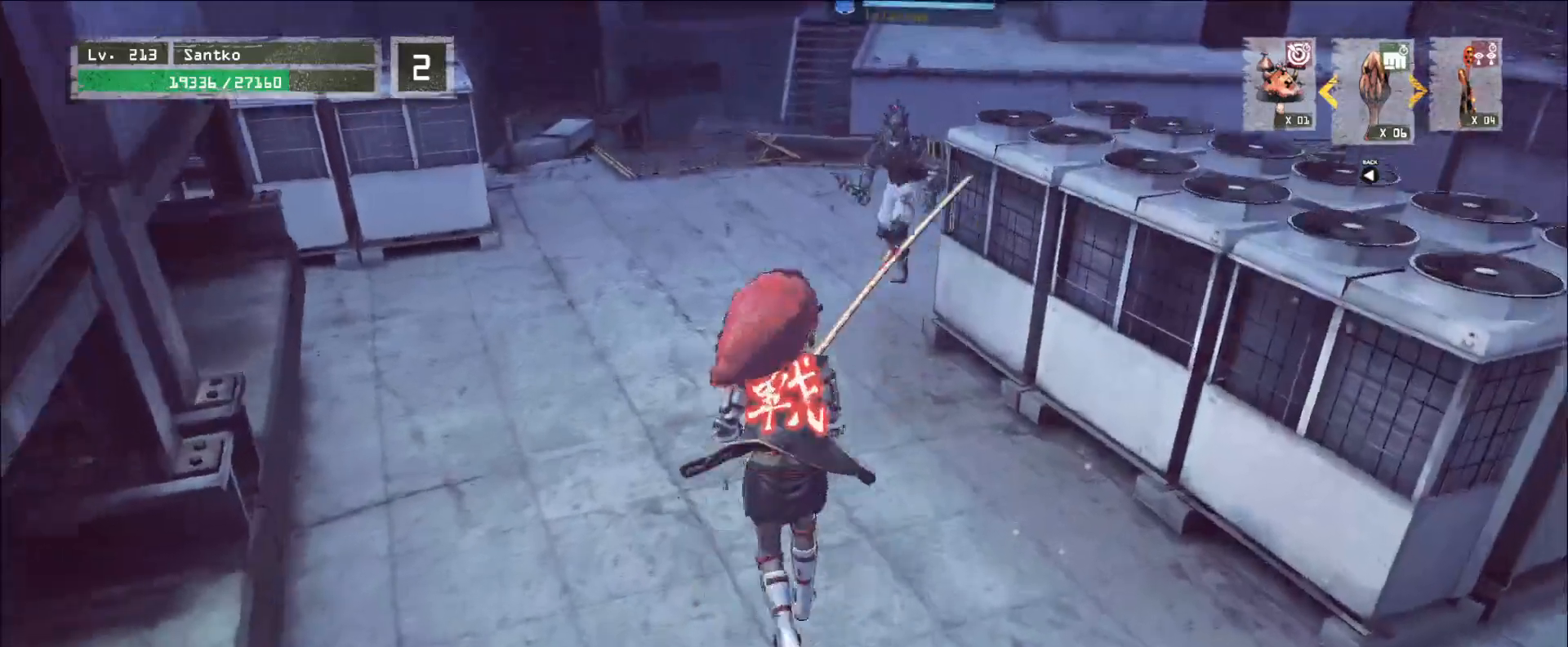
Gameplay with keyboard and mouse; each line is a JSON object with the keys and mouse buttons held at the frame after it. "events" lists presses ("down") and releases ("up") of "1", "2", "3", "4", "5", "a", "alt", "b", "c", "ctrl", "d", "e", "f", "g", "q", "r", "s", "shift", "space", "t", "tab", "v", "w", "x", "z", "mouse_left", "mouse_wheel", "mouse_right", "mouse_mb4" and "mouse_mb5" between this image and that frame as [ms after this image, input, new state], when the widget could be followed in between. "mouse_left", "mouse_wheel", "mouse_right", "mouse_mb4", "mouse_mb5" = the "left", "wheel", "right", "mb4", "mb5" buttons of the "mouse" list. No other keys are recorded. "wheel" means that the mouse wheel is clicked or scrolled. Not read: mouse_move.
{"keys": ["w"], "mouse": [], "events": [[200, "a", "down"], [240, "w", "up"], [280, "s", "down"], [360, "a", "up"], [360, "d", "down"], [400, "s", "up"], [440, "w", "down"], [480, "d", "up"]]}
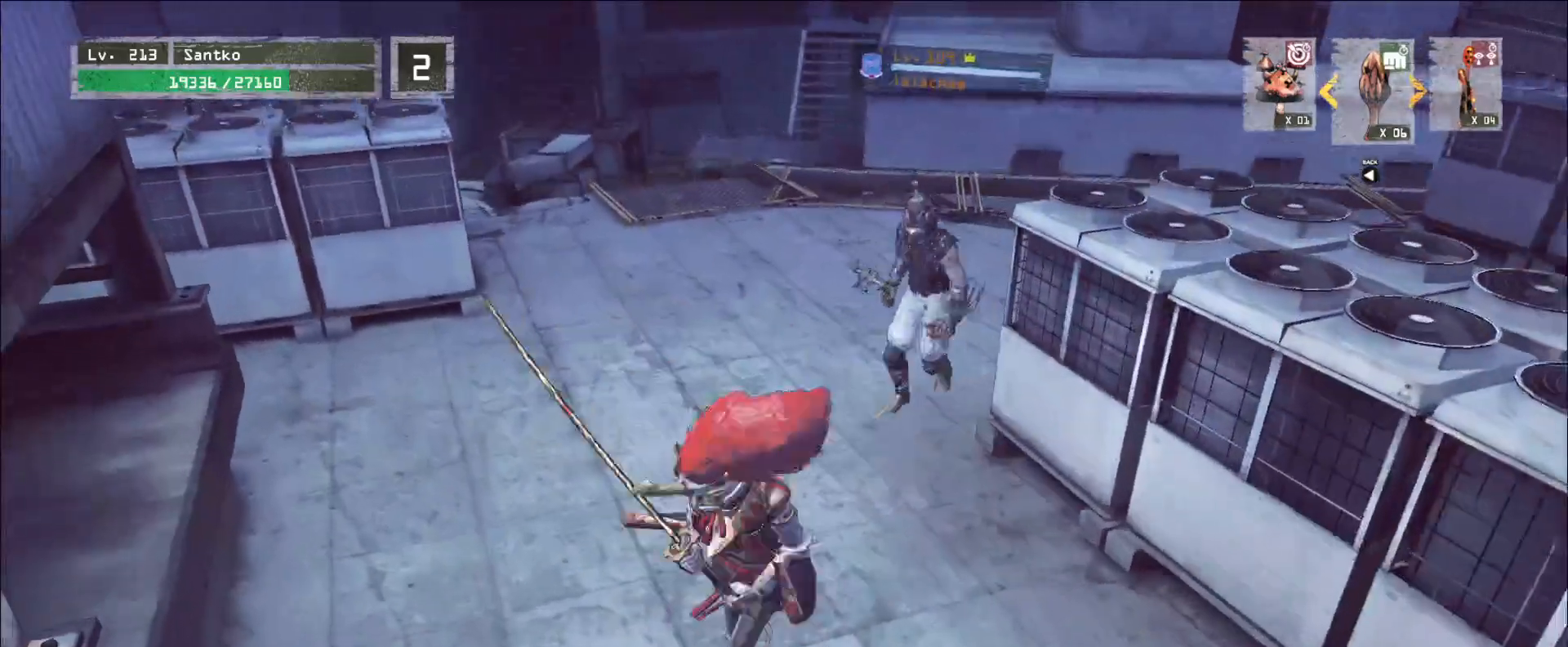
{"keys": [], "mouse": [], "events": [[120, "mouse_left", "down"], [160, "q", "down"], [200, "mouse_left", "up"], [240, "q", "up"], [400, "w", "up"]]}
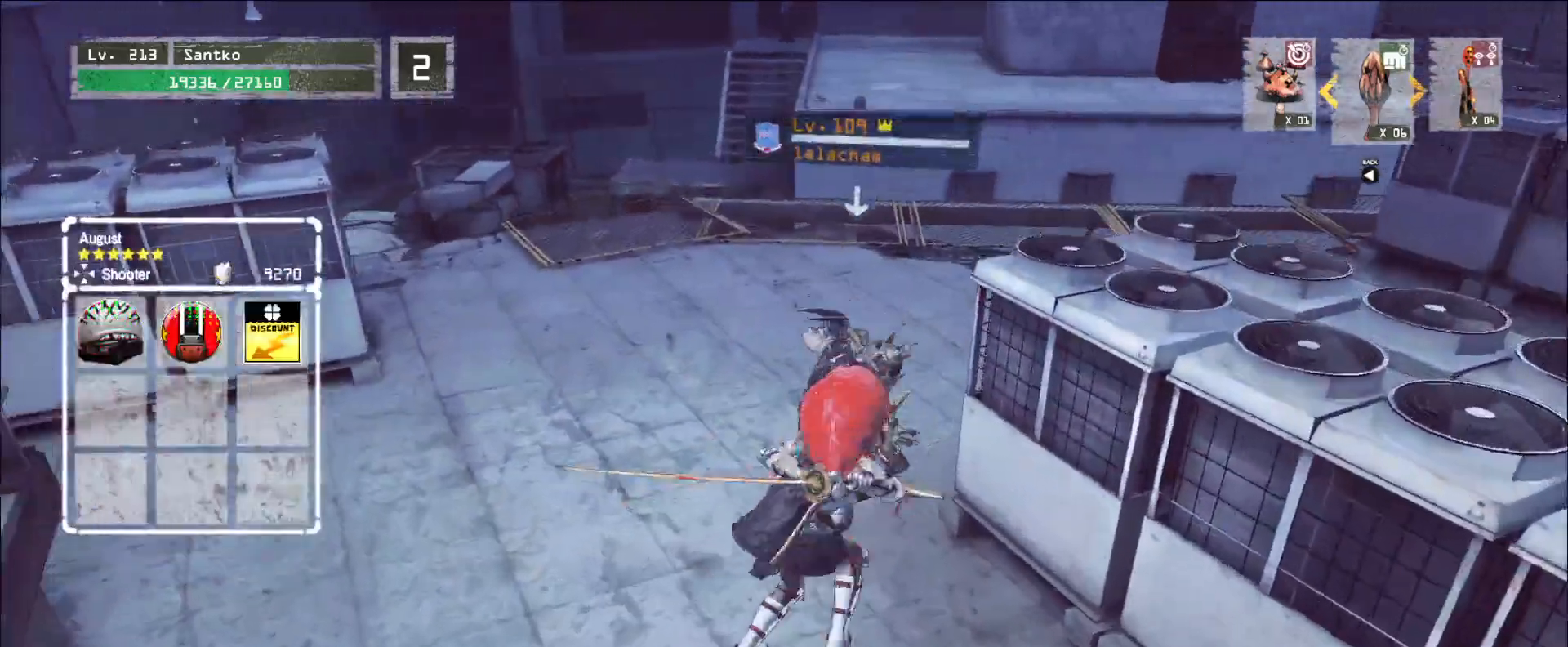
{"keys": [], "mouse": [], "events": []}
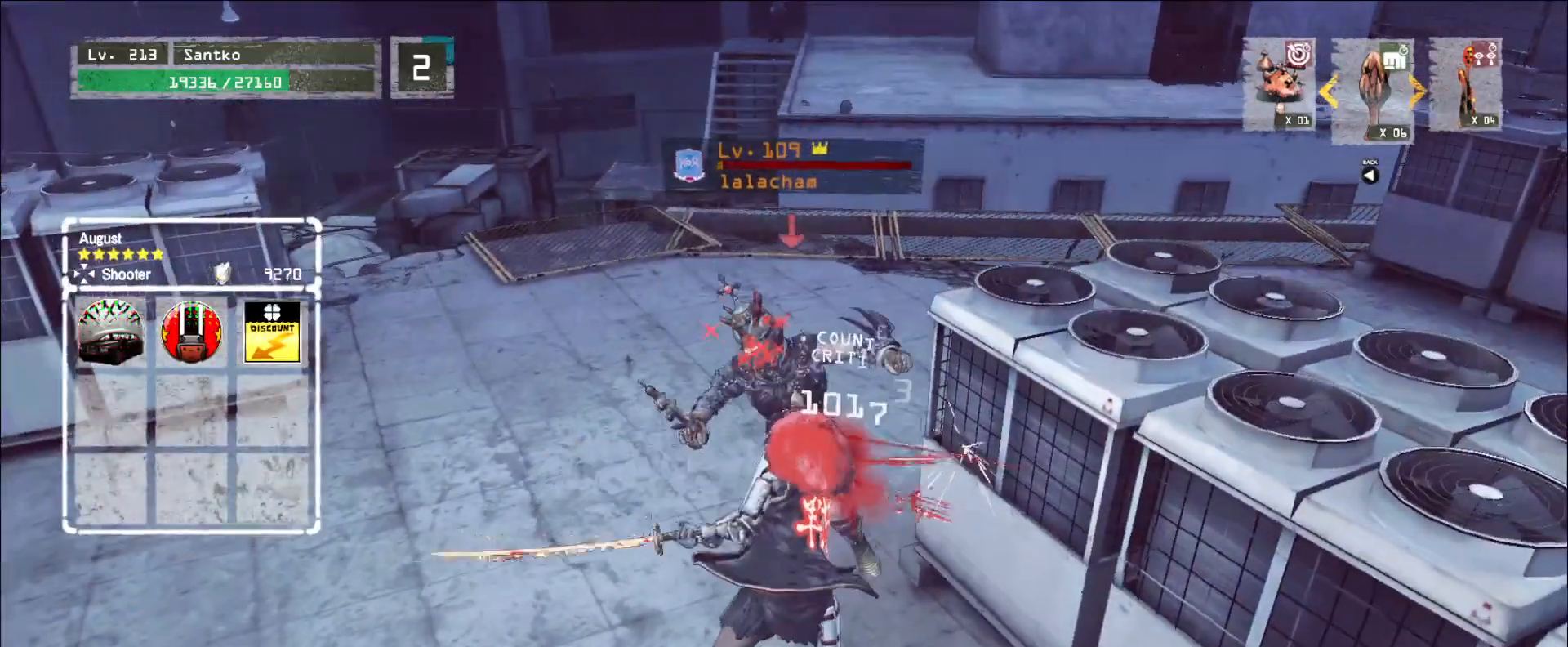
{"keys": [], "mouse": [], "events": [[400, "mouse_left", "down"], [480, "mouse_left", "up"]]}
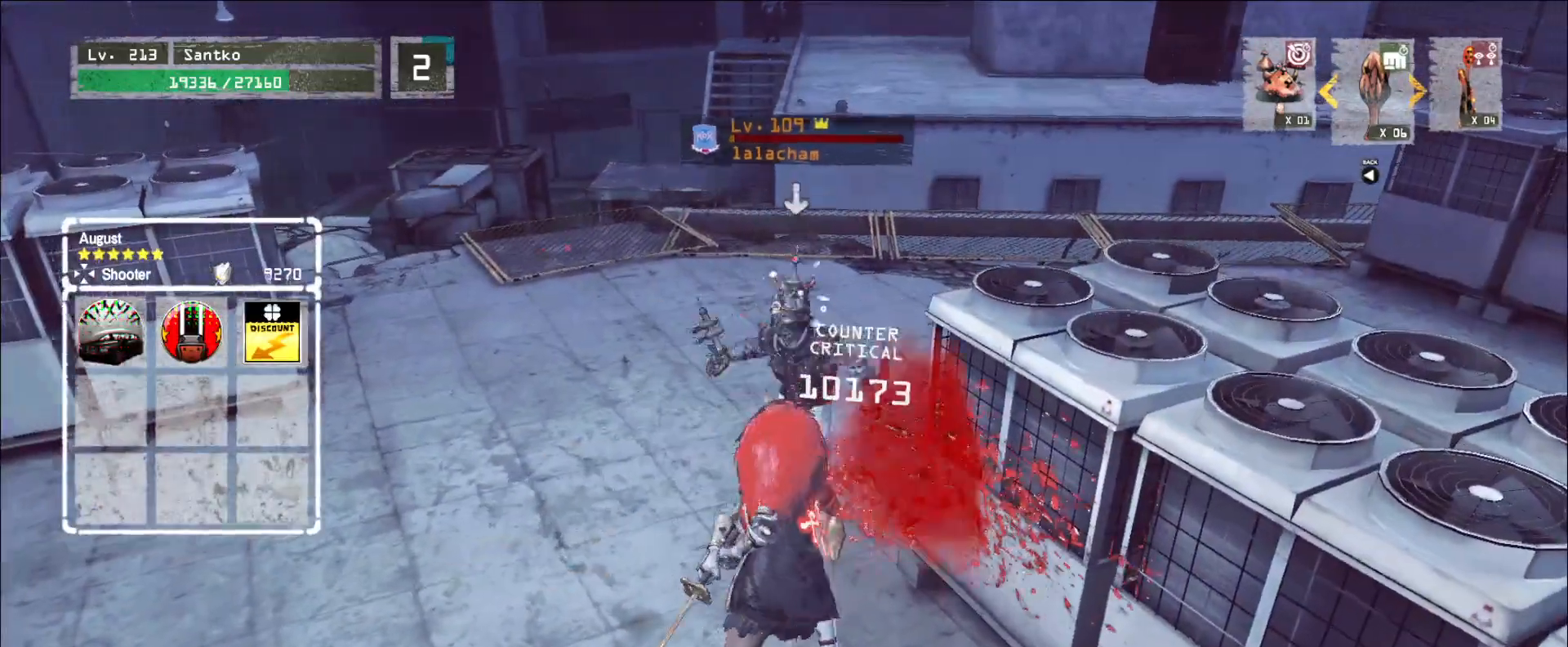
{"keys": [], "mouse": [], "events": [[400, "q", "down"], [480, "q", "up"]]}
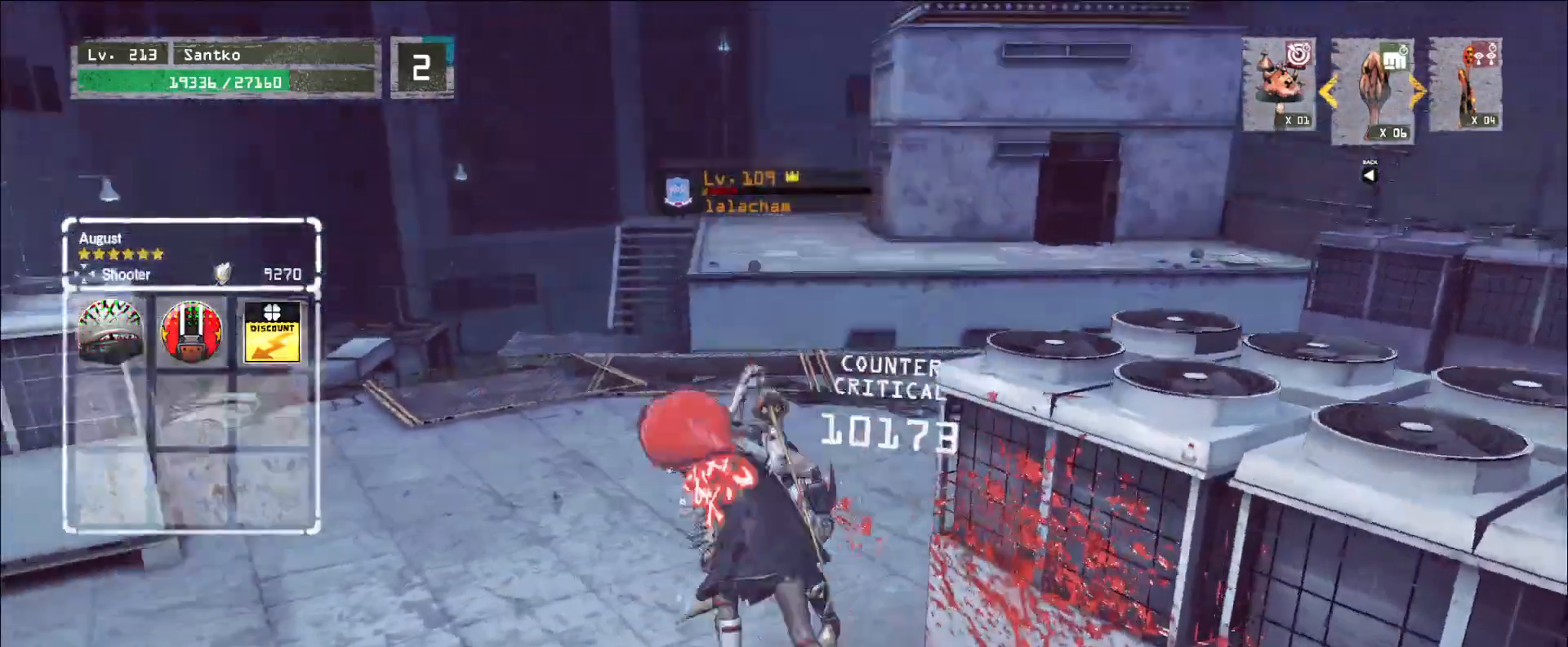
{"keys": [], "mouse": ["wheel"], "events": [[320, "mouse_wheel", "down"]]}
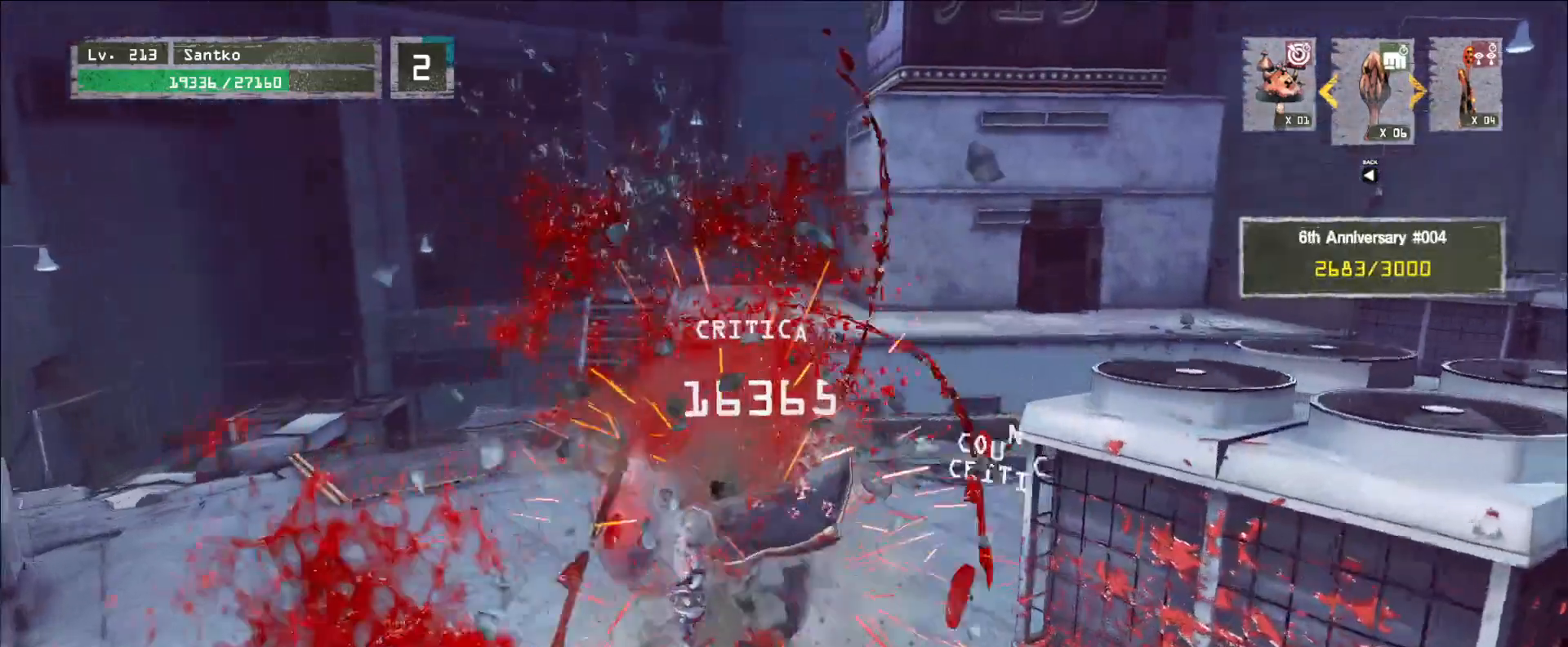
{"keys": [], "mouse": ["wheel"], "events": []}
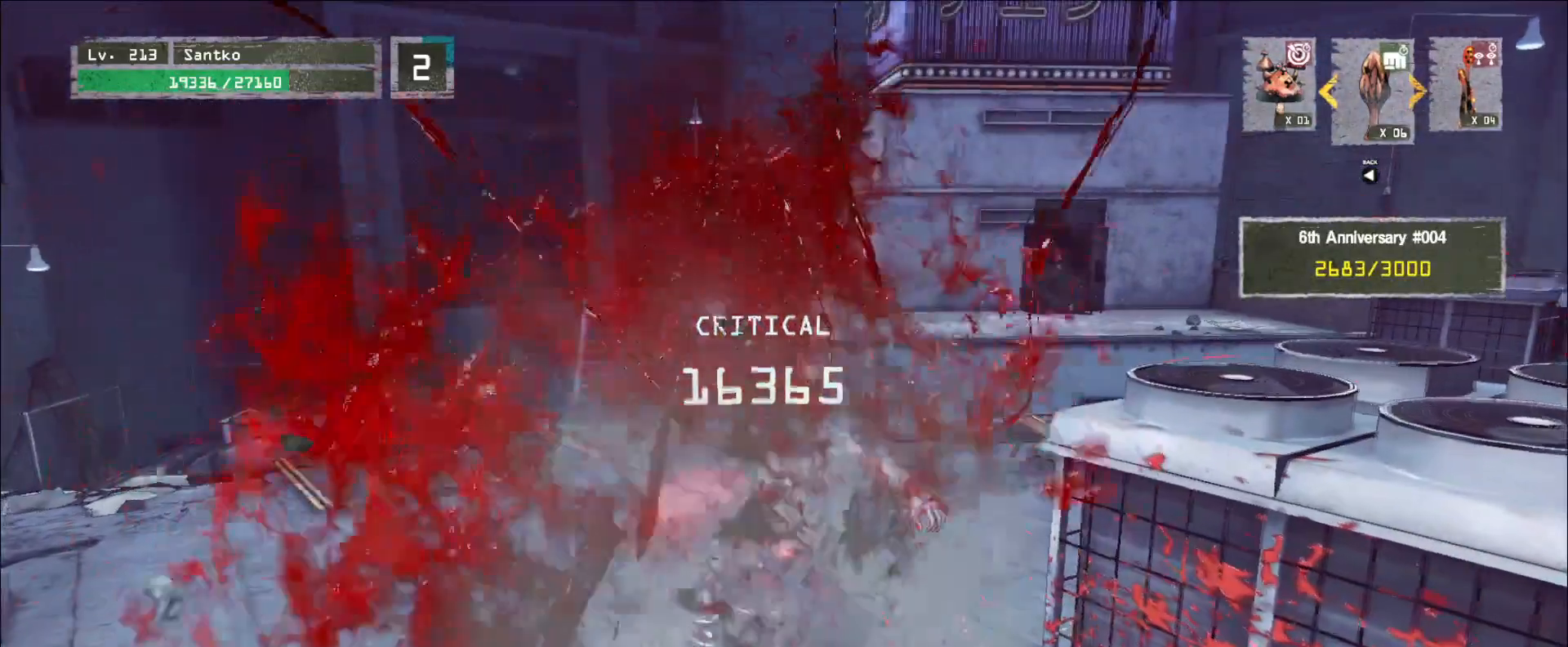
{"keys": ["a", "w"], "mouse": [], "events": [[400, "a", "down"], [400, "w", "down"], [480, "mouse_wheel", "up"]]}
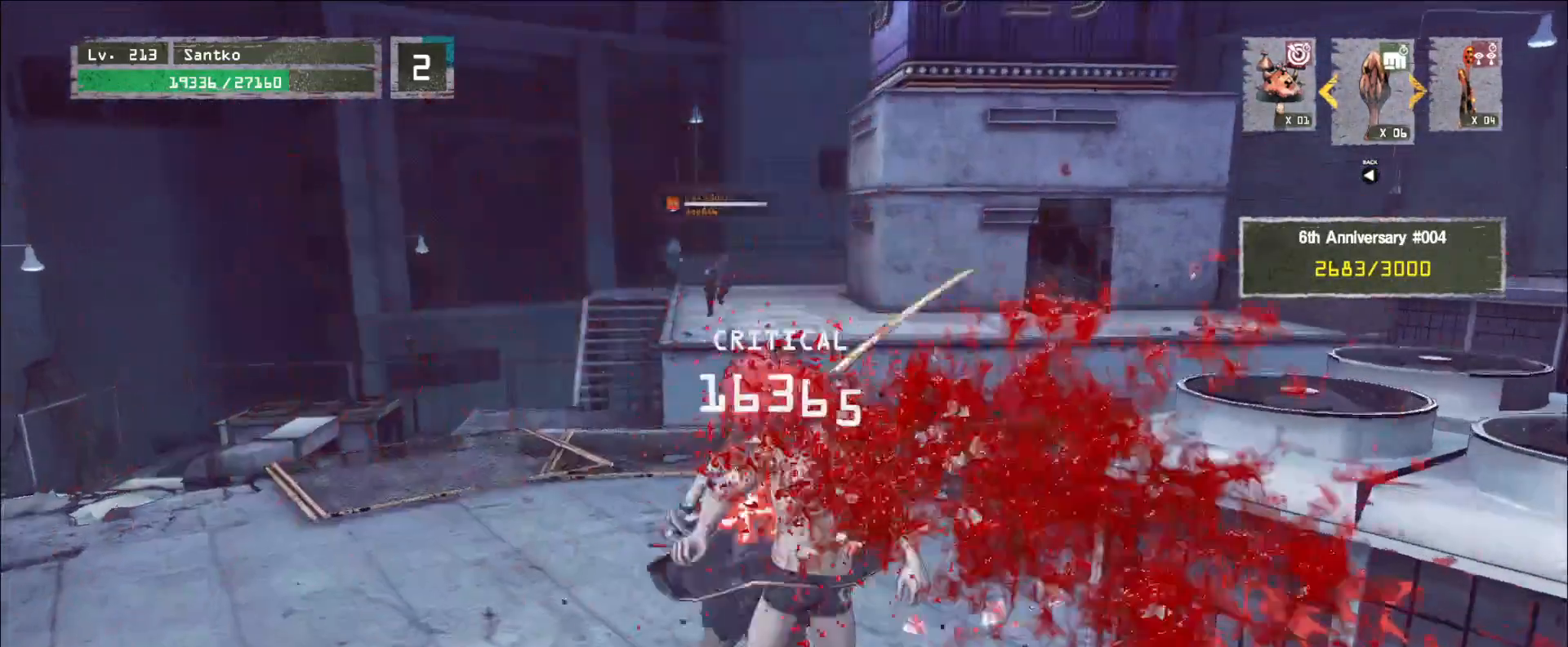
{"keys": ["w"], "mouse": [], "events": [[240, "a", "up"]]}
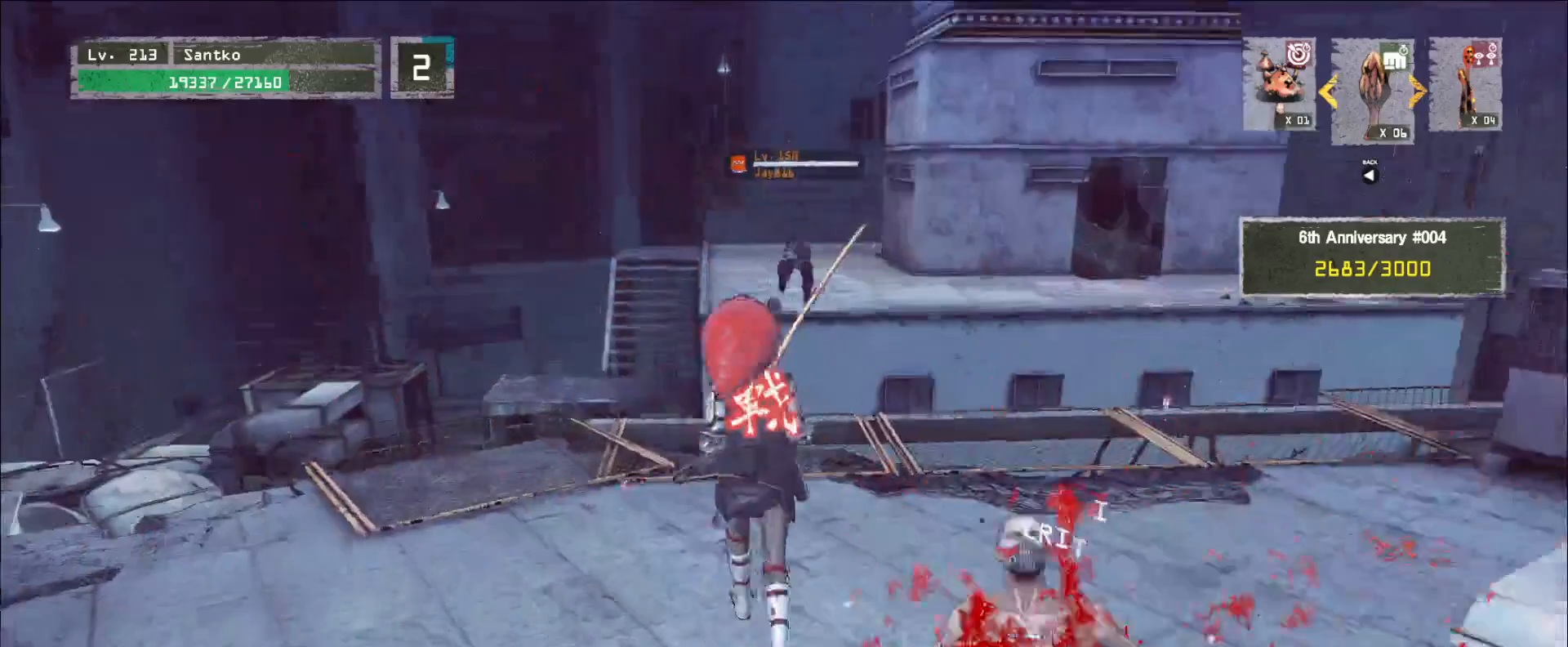
{"keys": ["d"], "mouse": [], "events": [[200, "a", "down"], [240, "w", "up"], [280, "a", "up"], [280, "s", "down"], [320, "d", "down"], [400, "s", "up"]]}
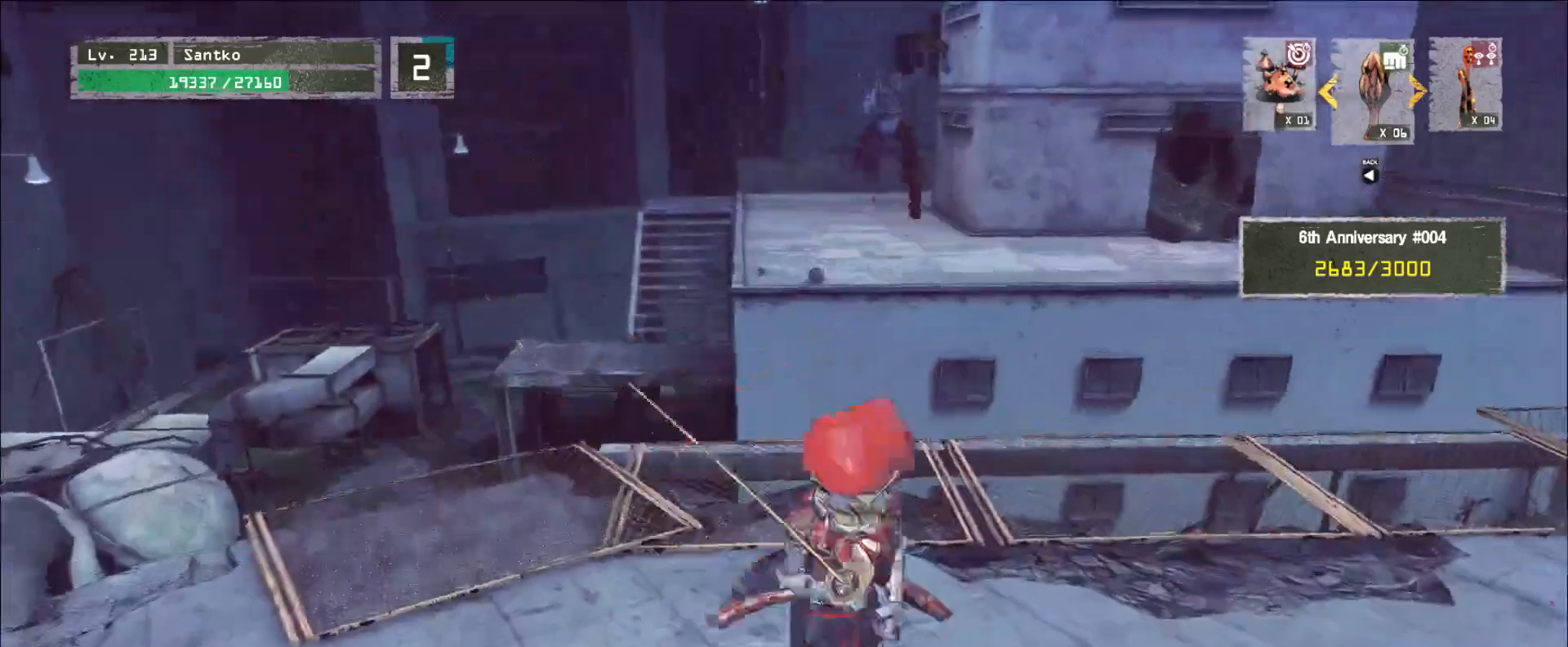
{"keys": ["d"], "mouse": [], "events": []}
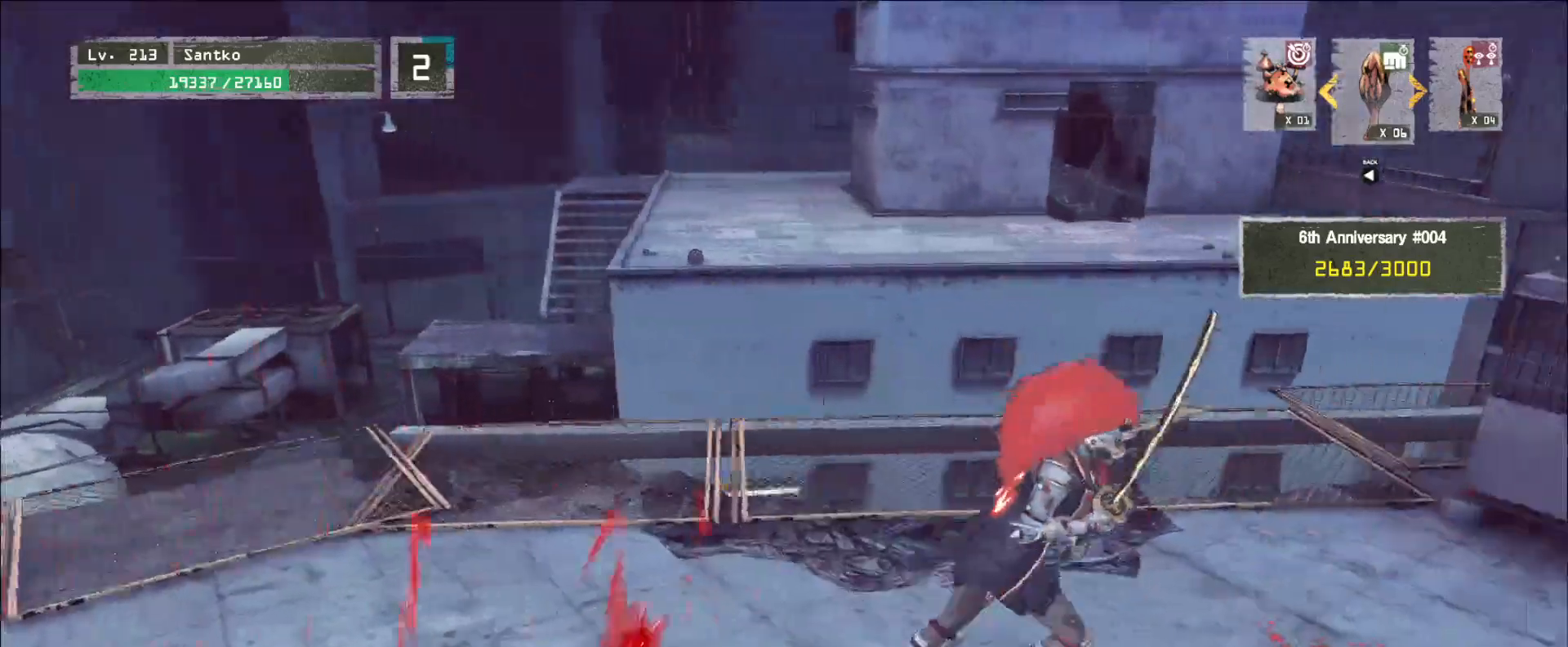
{"keys": ["a", "w"], "mouse": [], "events": [[120, "w", "down"], [200, "d", "up"], [320, "a", "down"]]}
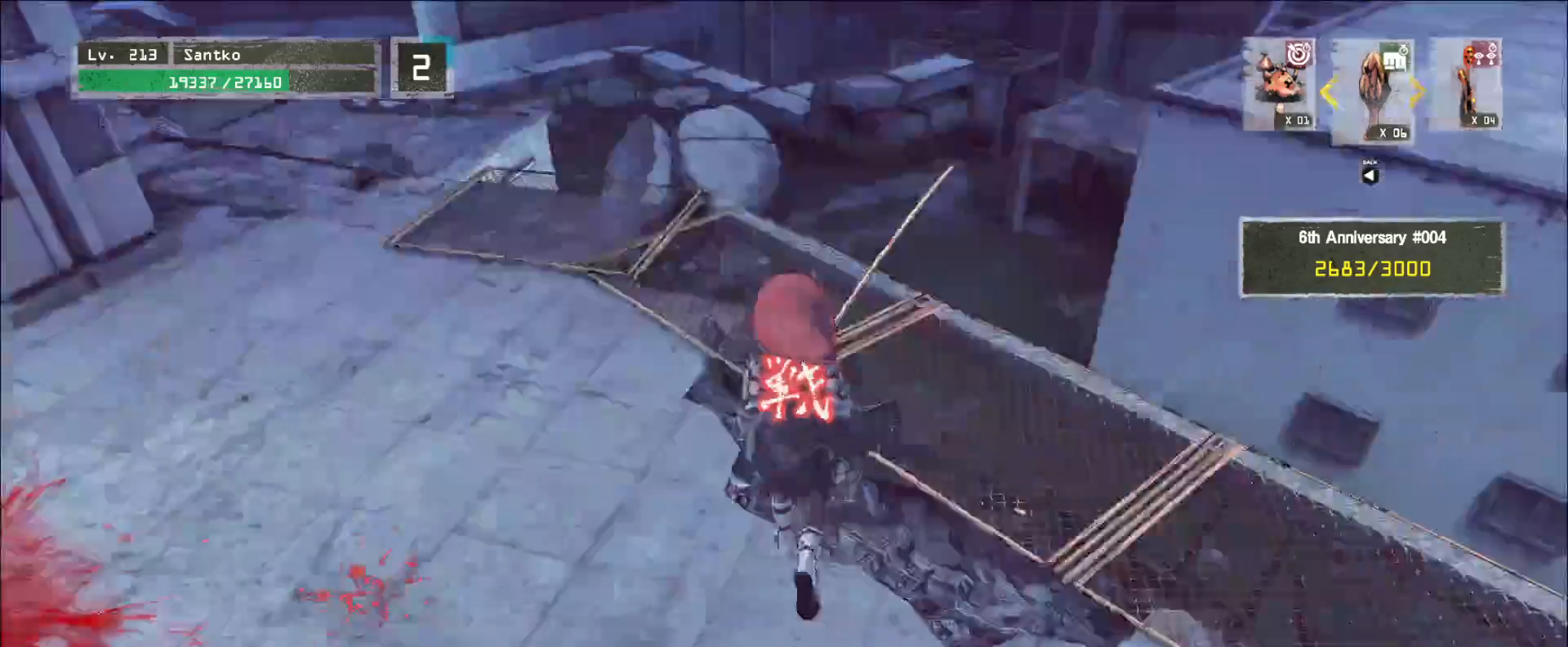
{"keys": ["w"], "mouse": [], "events": [[200, "a", "up"]]}
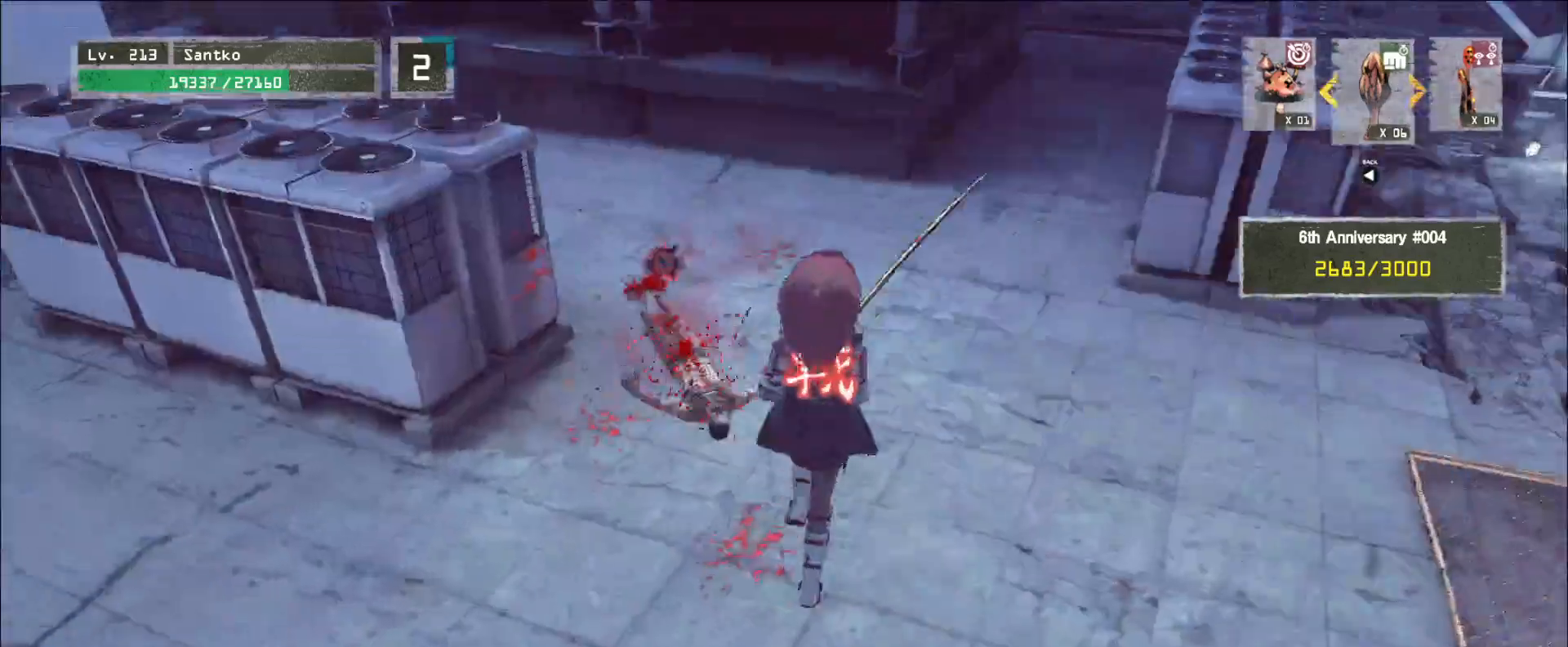
{"keys": ["w"], "mouse": [], "events": []}
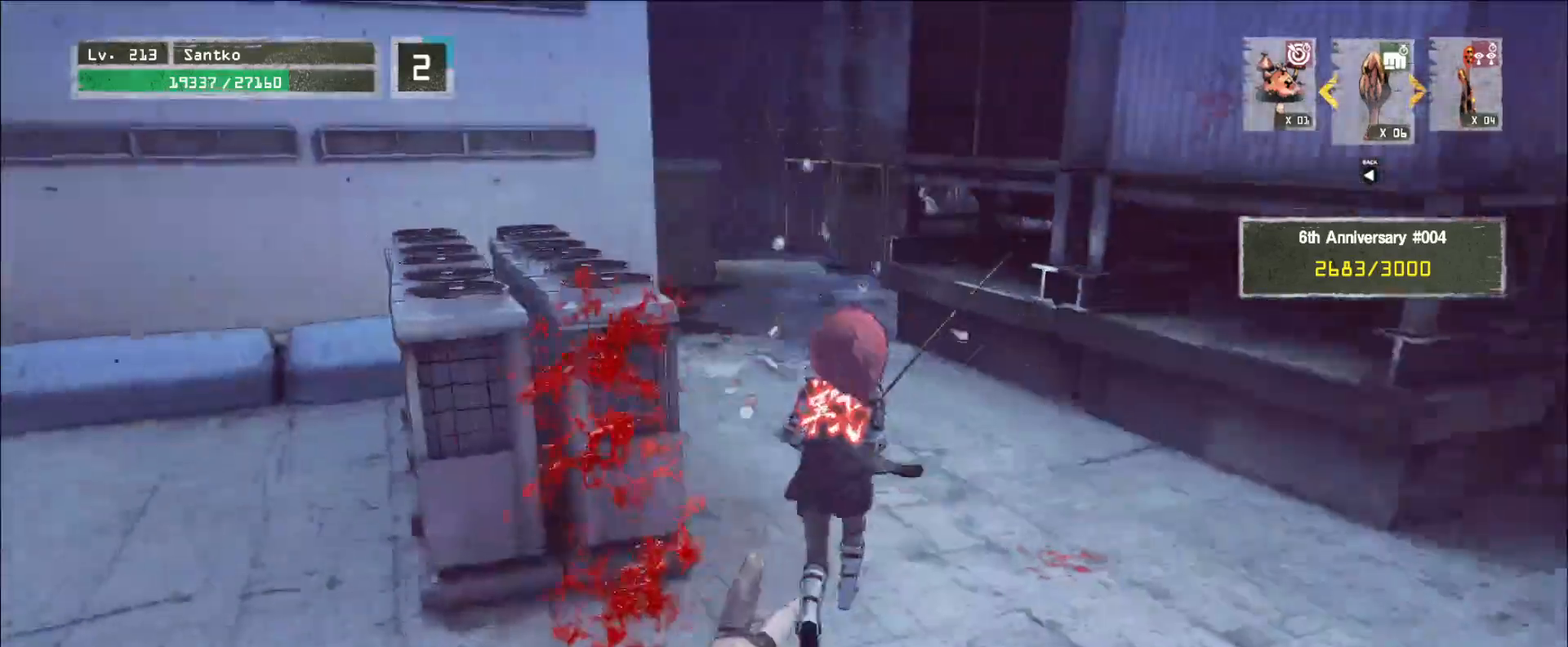
{"keys": ["d", "w"], "mouse": [], "events": [[240, "2", "down"], [320, "2", "up"], [480, "d", "down"]]}
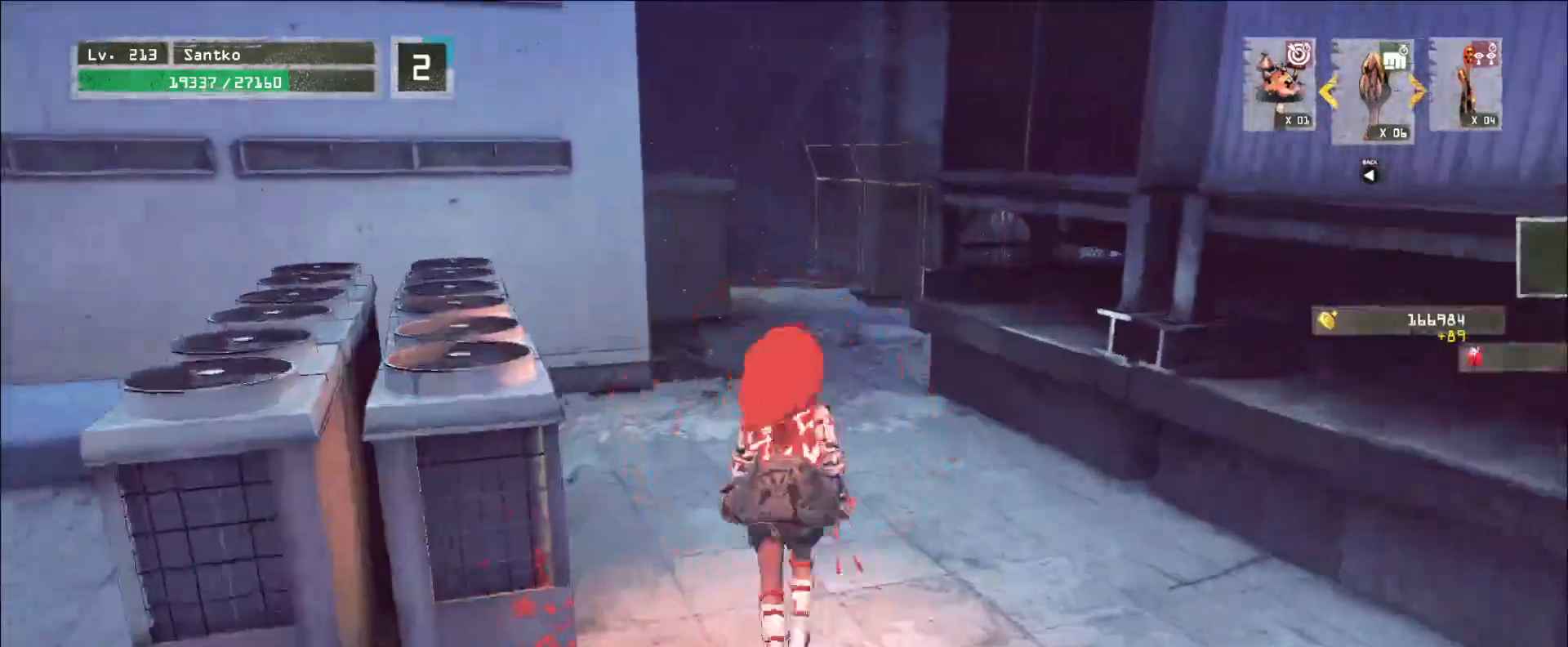
{"keys": ["d", "w"], "mouse": [], "events": [[160, "ctrl", "down"], [280, "ctrl", "up"]]}
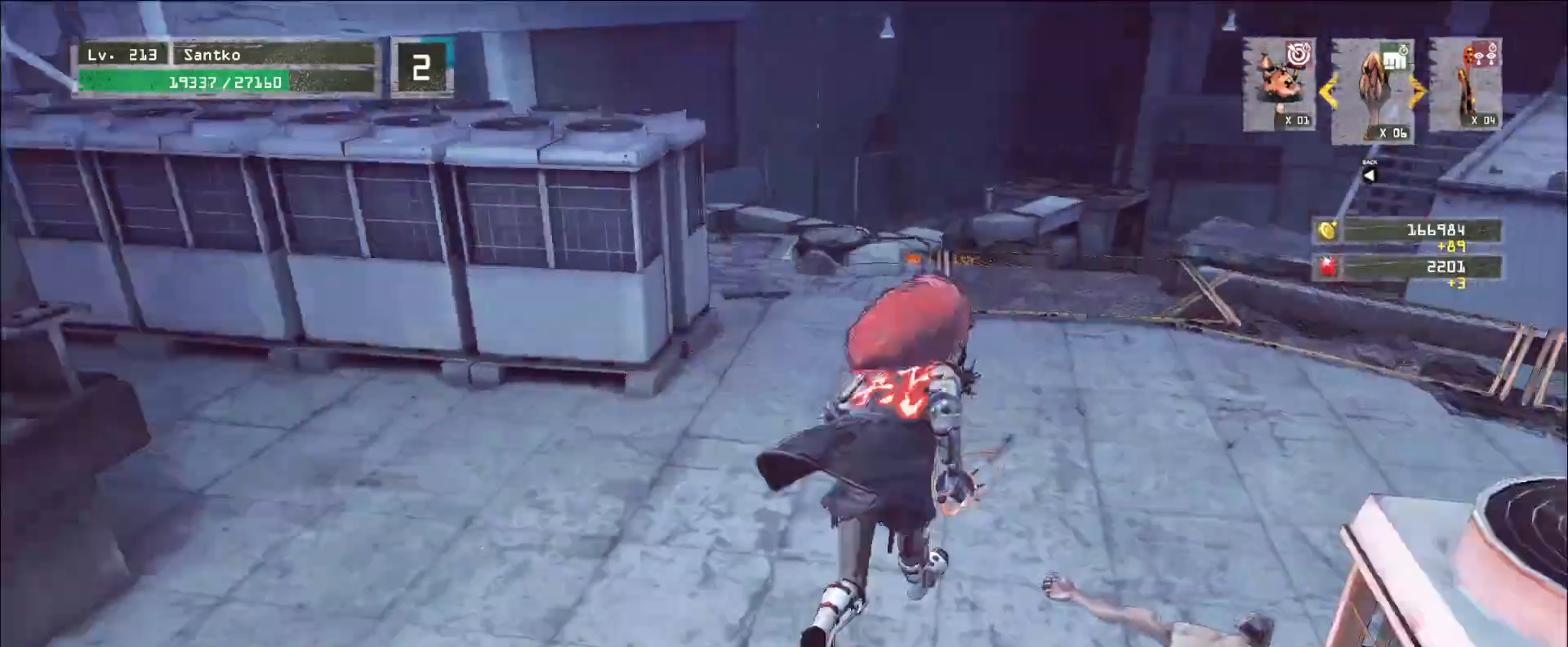
{"keys": ["w"], "mouse": [], "events": [[40, "d", "up"], [240, "w", "up"], [400, "w", "down"]]}
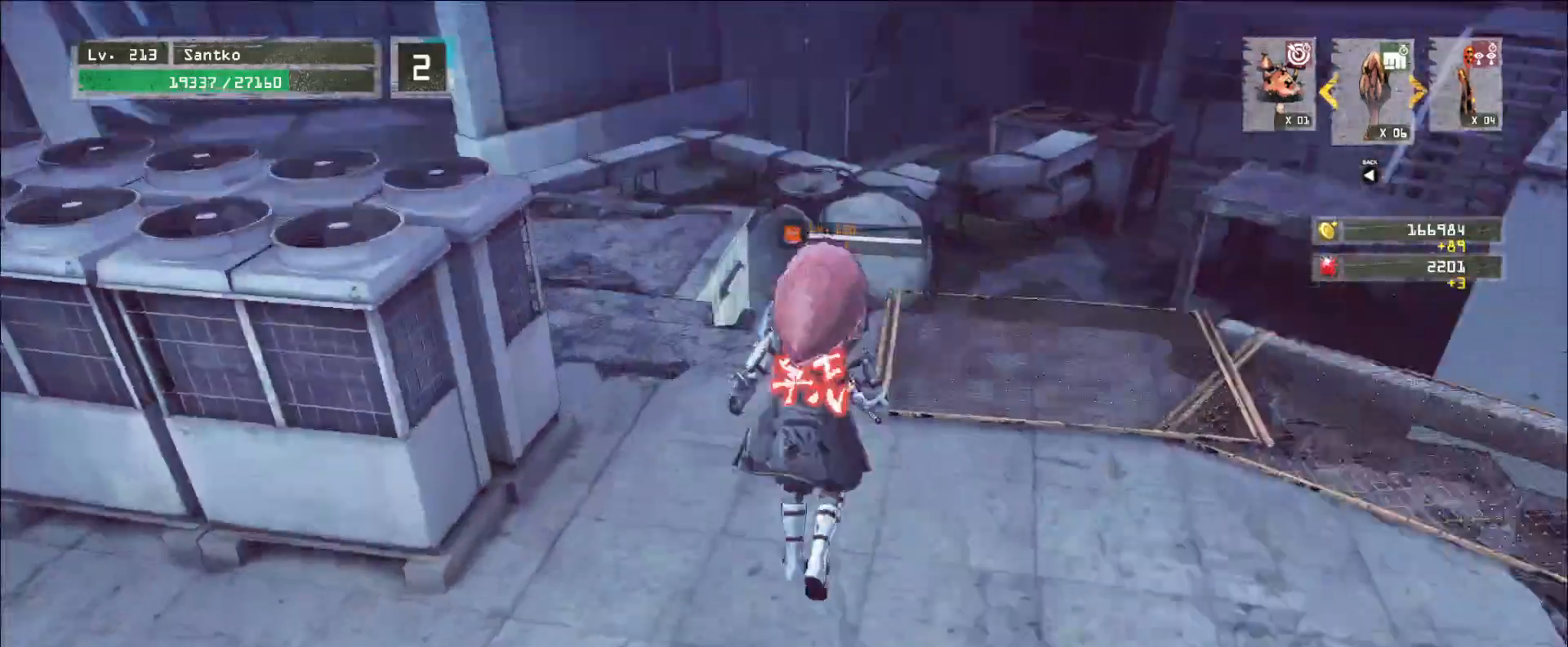
{"keys": ["w"], "mouse": [], "events": [[80, "ctrl", "down"], [200, "ctrl", "up"], [280, "a", "down"], [480, "a", "up"]]}
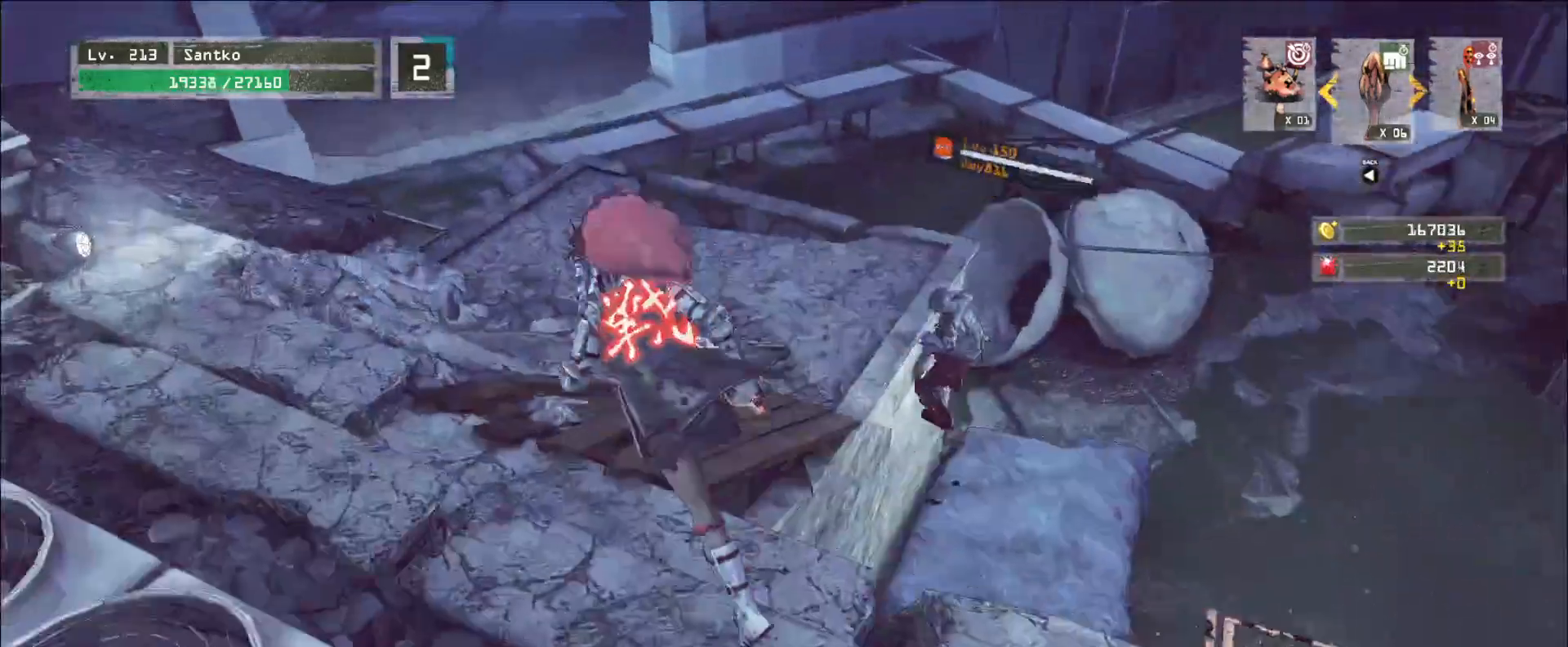
{"keys": ["w"], "mouse": [], "events": [[160, "shift", "down"], [280, "mouse_right", "down"], [360, "mouse_right", "up"], [360, "shift", "up"], [400, "q", "down"], [440, "q", "up"]]}
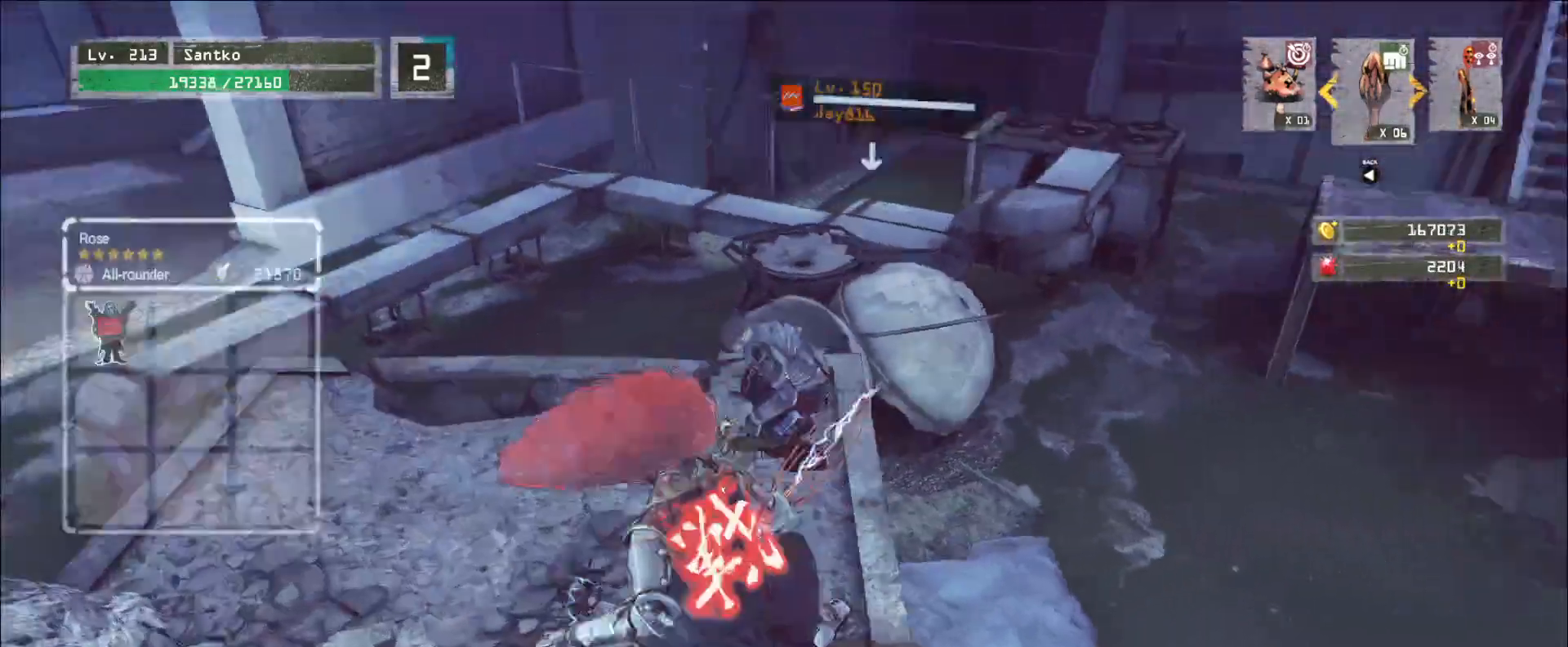
{"keys": [], "mouse": ["wheel"], "events": [[80, "w", "up"], [240, "q", "down"], [400, "q", "up"], [440, "mouse_wheel", "down"]]}
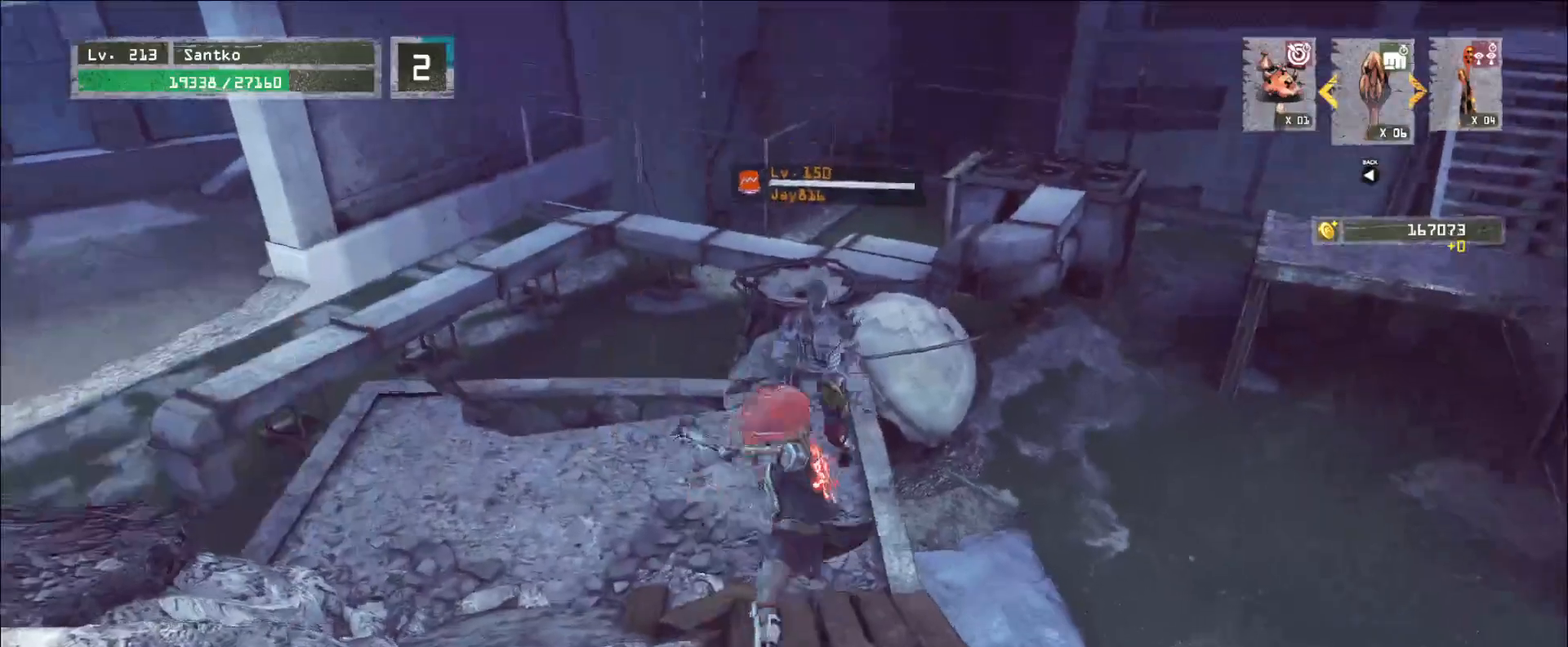
{"keys": ["a"], "mouse": ["wheel"], "events": [[440, "a", "down"]]}
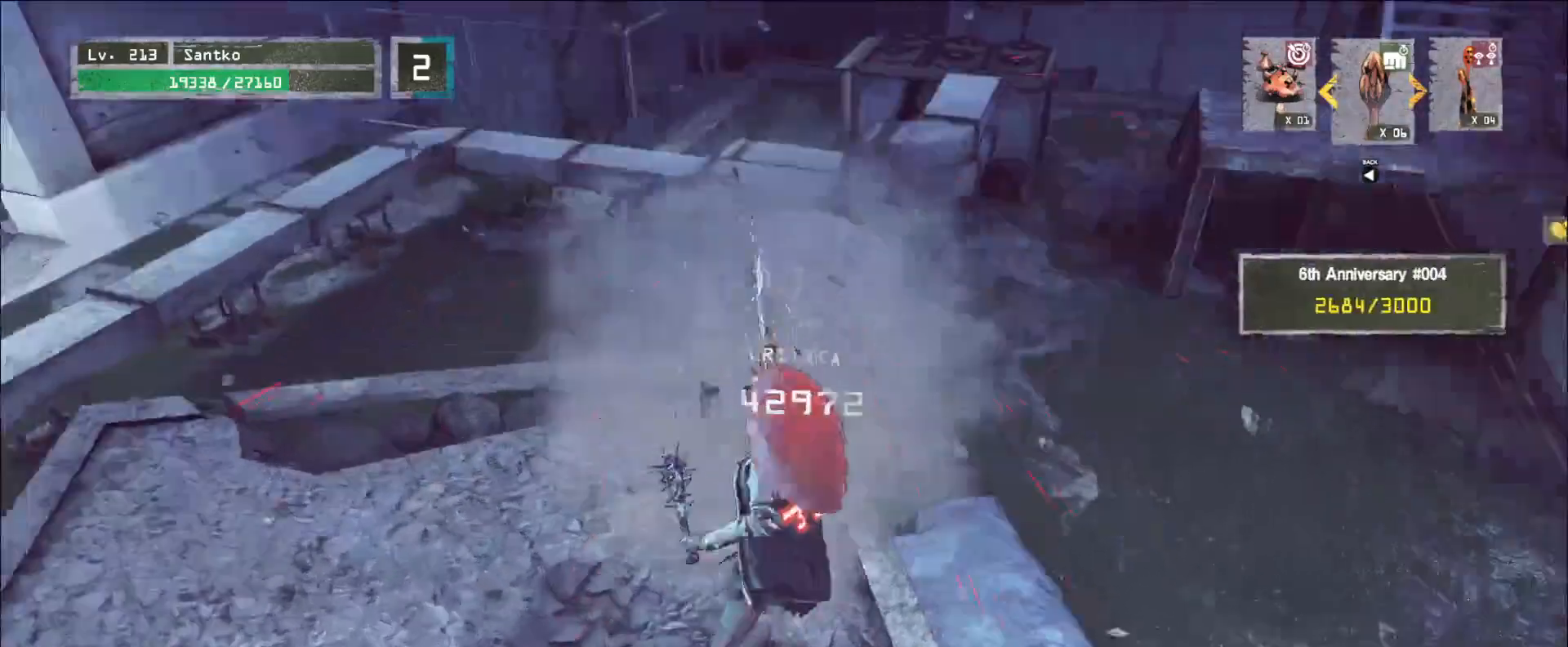
{"keys": ["w"], "mouse": [], "events": [[40, "mouse_wheel", "up"], [80, "2", "down"], [160, "2", "up"], [200, "2", "down"], [320, "2", "up"], [440, "w", "down"], [480, "a", "up"]]}
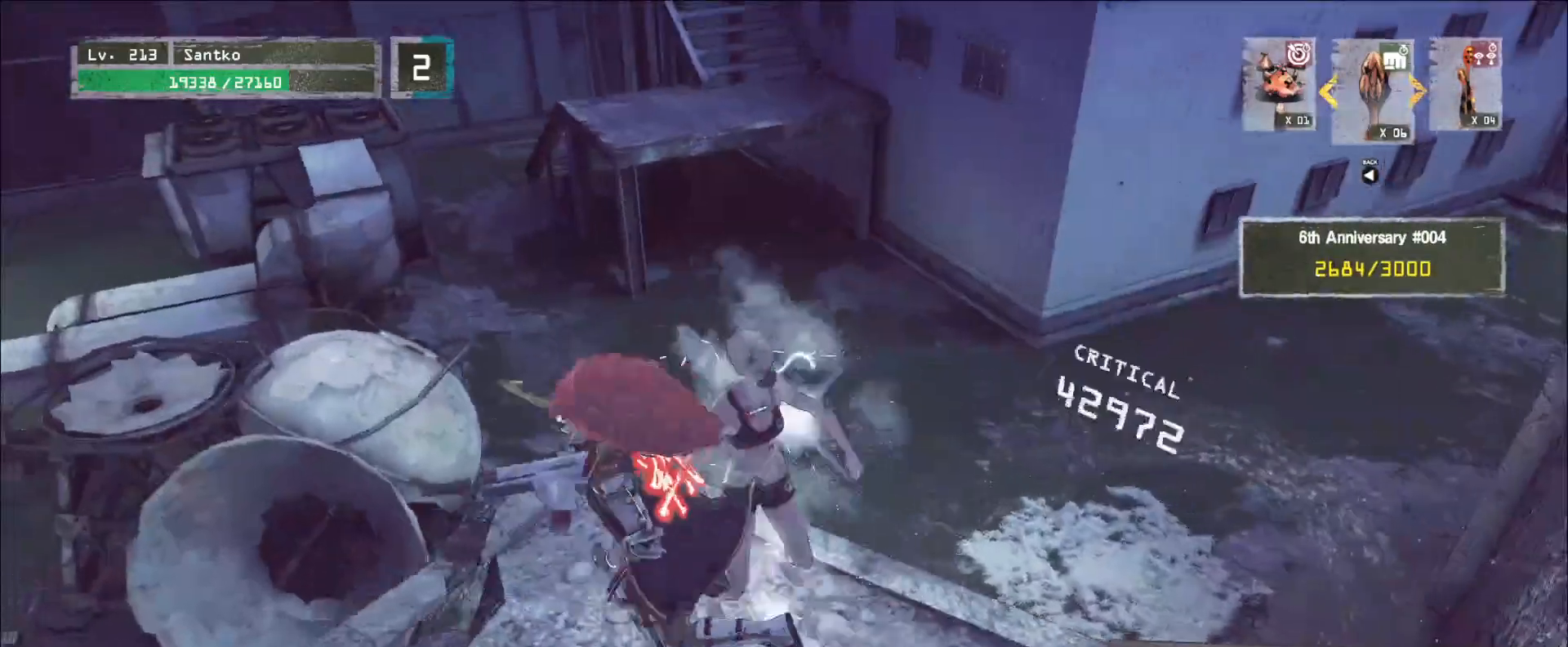
{"keys": [], "mouse": [], "events": [[40, "w", "up"], [80, "r", "down"], [200, "r", "up"]]}
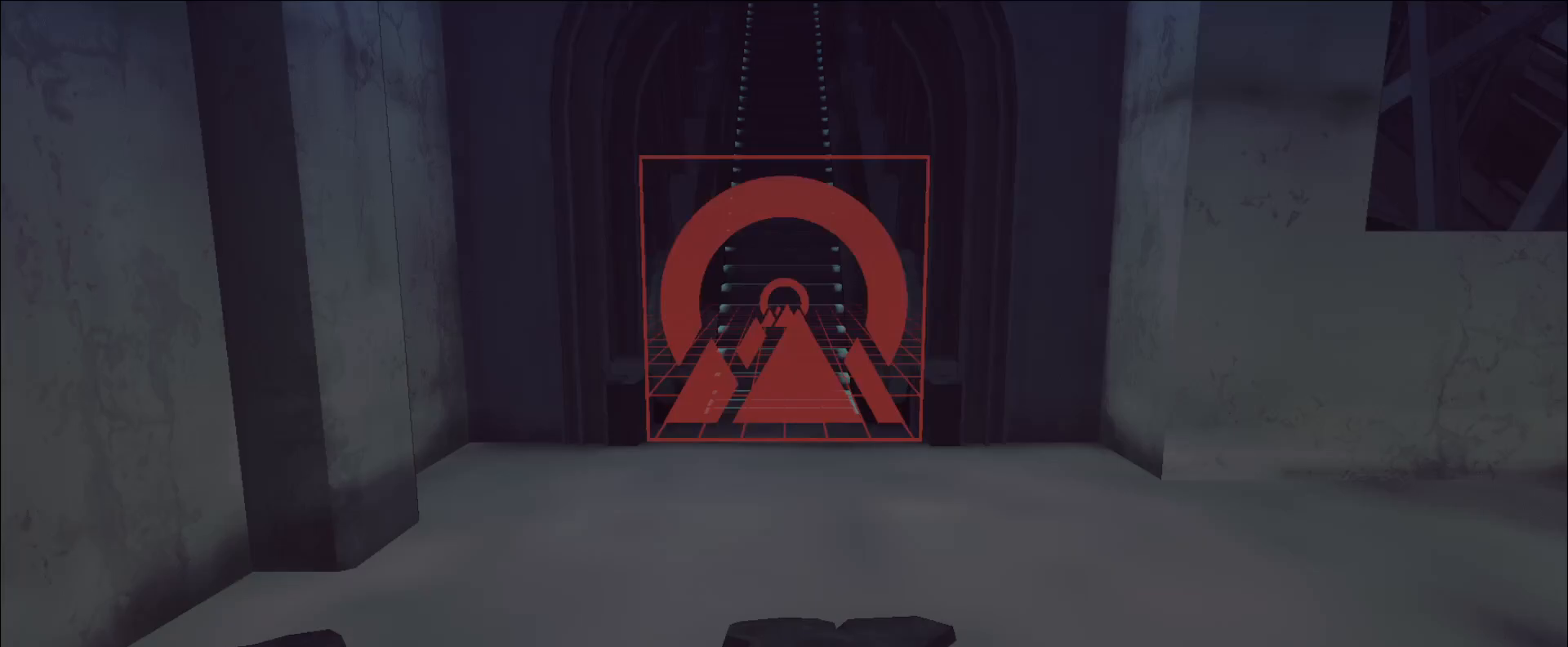
{"keys": [], "mouse": [], "events": []}
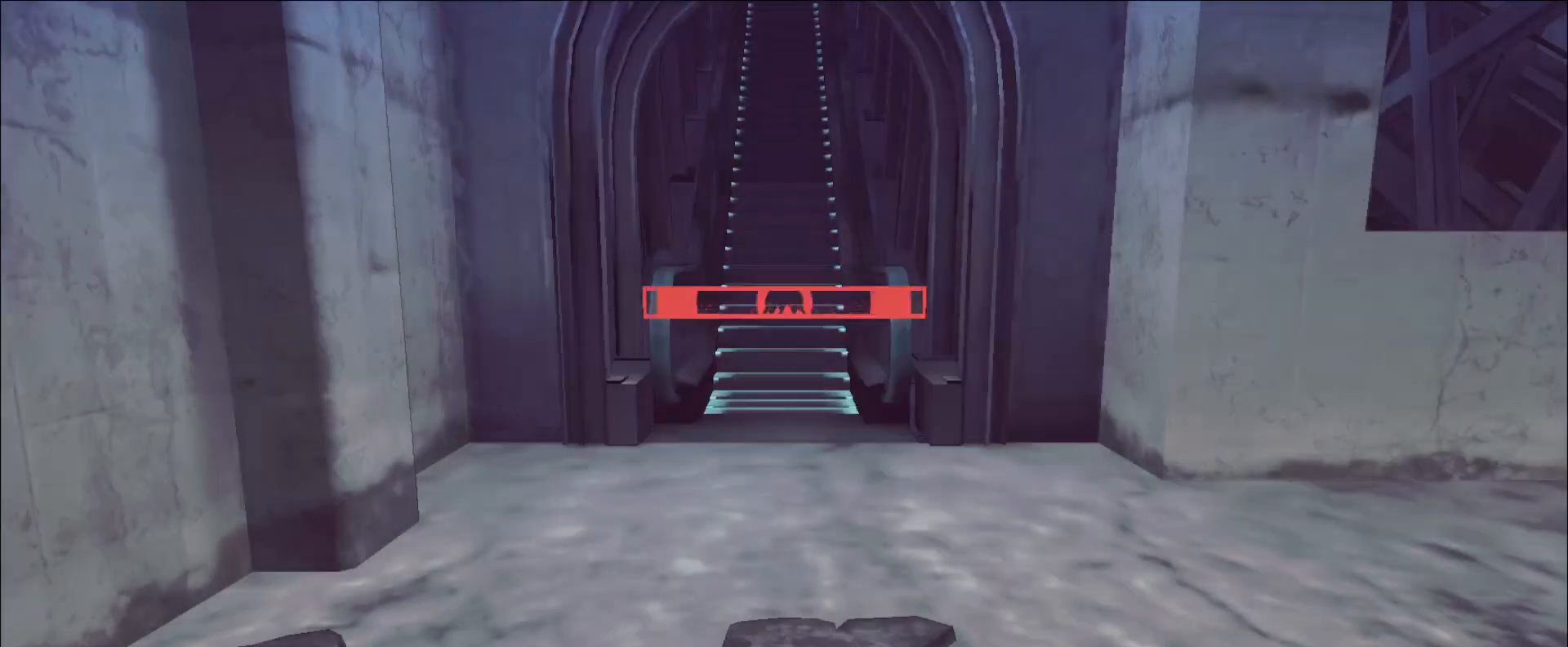
{"keys": [], "mouse": [], "events": [[440, "r", "down"], [480, "r", "up"]]}
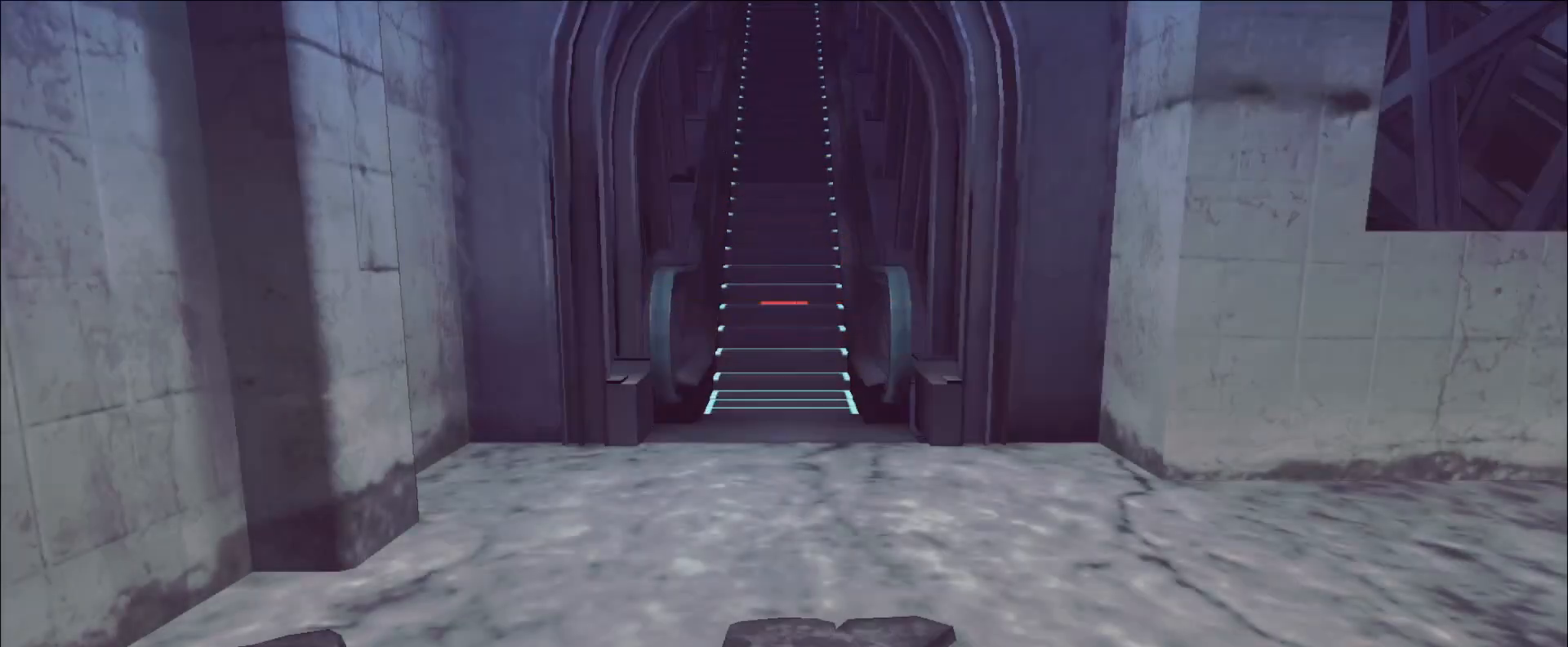
{"keys": [], "mouse": [], "events": [[80, "r", "down"], [160, "r", "up"], [200, "r", "down"], [320, "r", "up"]]}
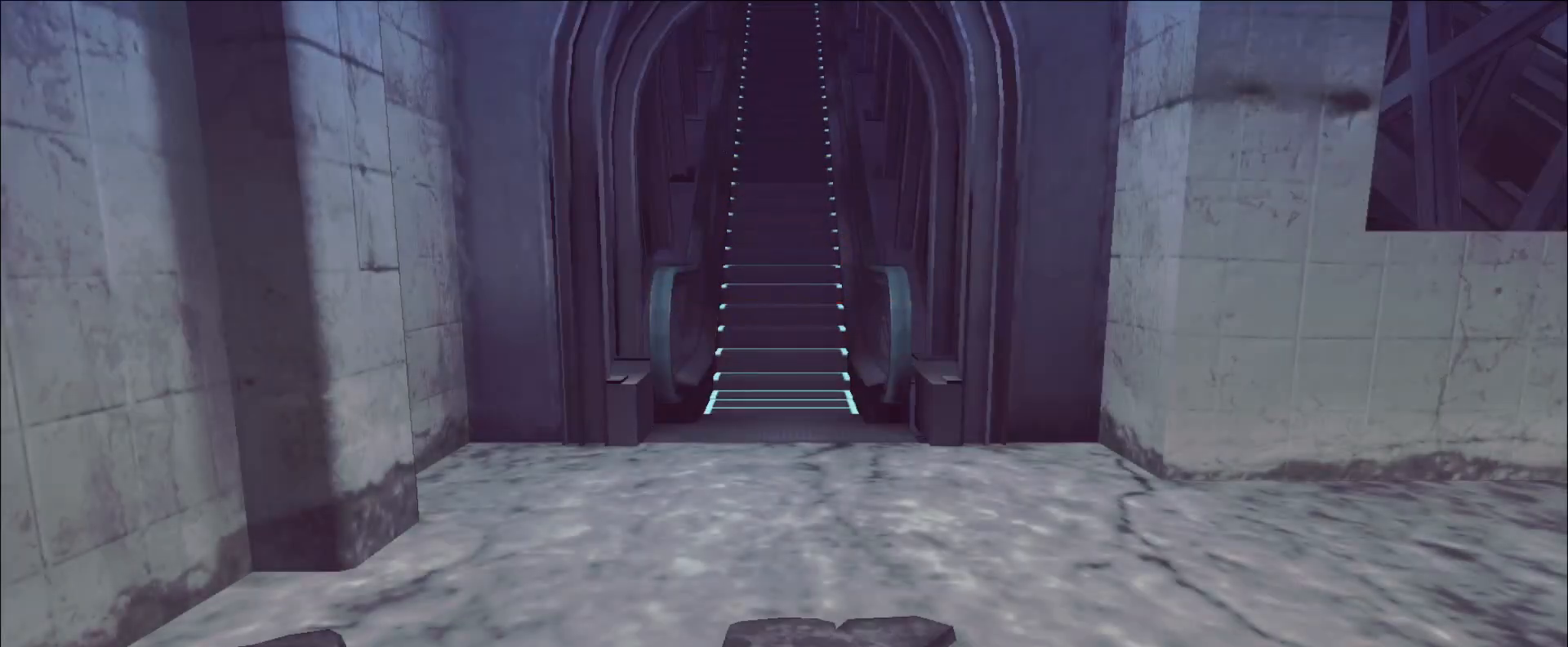
{"keys": [], "mouse": [], "events": []}
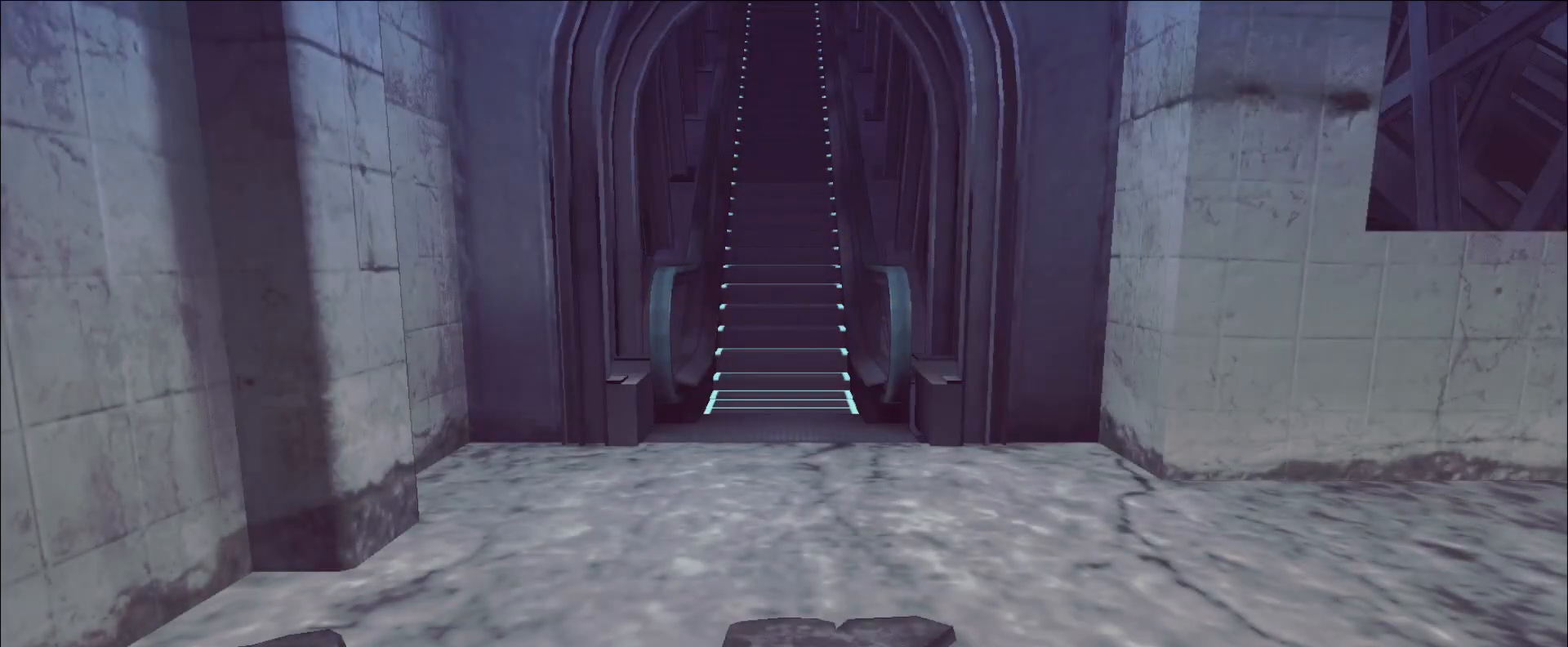
{"keys": [], "mouse": [], "events": []}